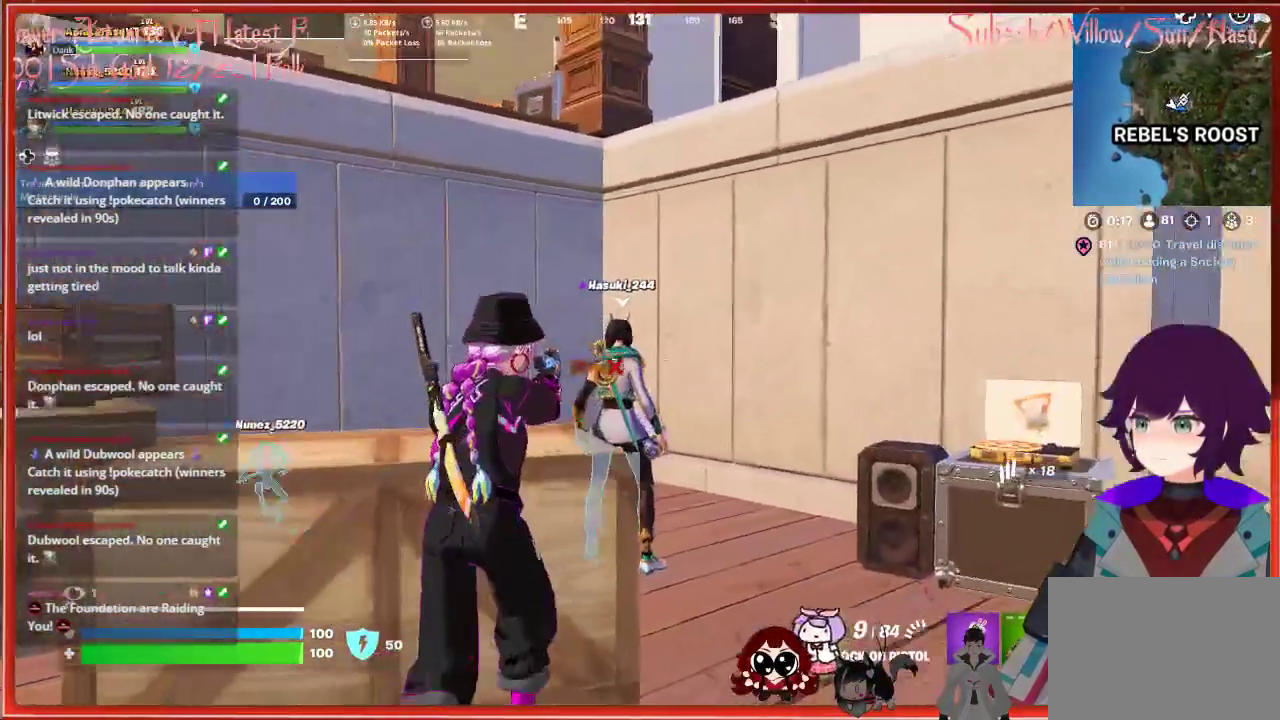
Gameplay with a controller (Xbox layout); each line is a JSON object with the inputs held at the frame after it. "events" lists button and stick changes between this image and that frame as [ms after this image, input, new state], when the widget could be followed in between.
{"buttons": ["R2"], "left_stick": "center", "right_stick": "left", "events": [[33, "right_stick", "center"], [67, "R2", "down"], [183, "R2", "up"], [233, "left_stick", "up-right"], [283, "R2", "down"], [367, "left_stick", "center"], [383, "R2", "up"], [467, "R2", "down"], [500, "right_stick", "left"]]}
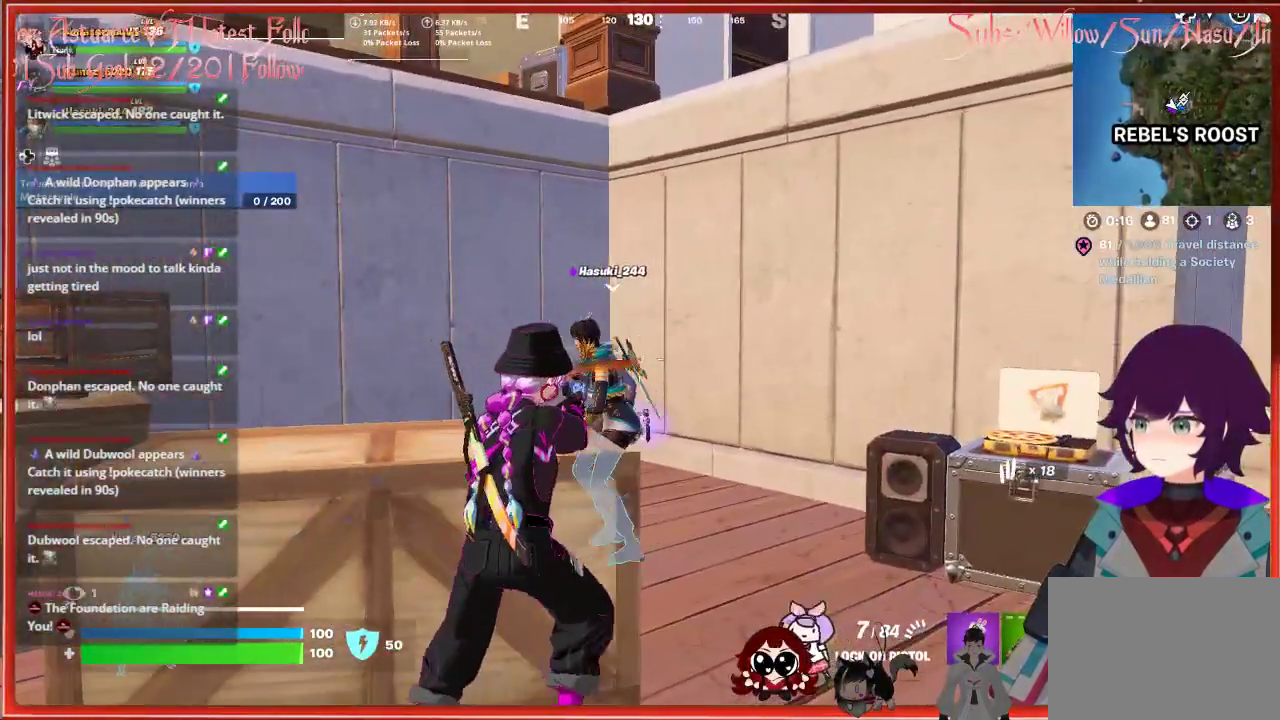
{"buttons": [], "left_stick": "up-left", "right_stick": "right", "events": [[83, "R2", "up"], [83, "left_stick", "left"], [317, "R2", "down"], [367, "right_stick", "center"], [433, "left_stick", "up-left"], [450, "R2", "up"], [483, "right_stick", "right"]]}
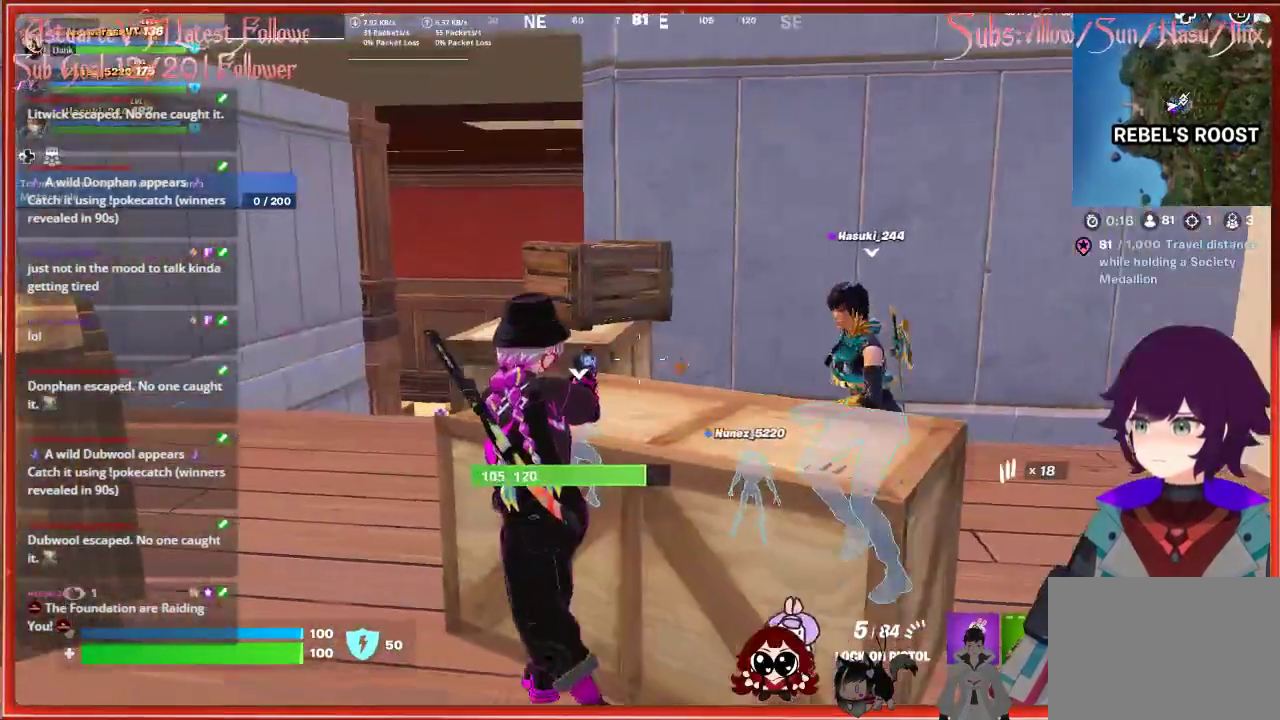
{"buttons": [], "left_stick": "down-right", "right_stick": "center", "events": [[50, "left_stick", "center"], [100, "left_stick", "down"], [100, "right_stick", "center"], [150, "R2", "down"], [150, "left_stick", "down-right"], [283, "R2", "up"]]}
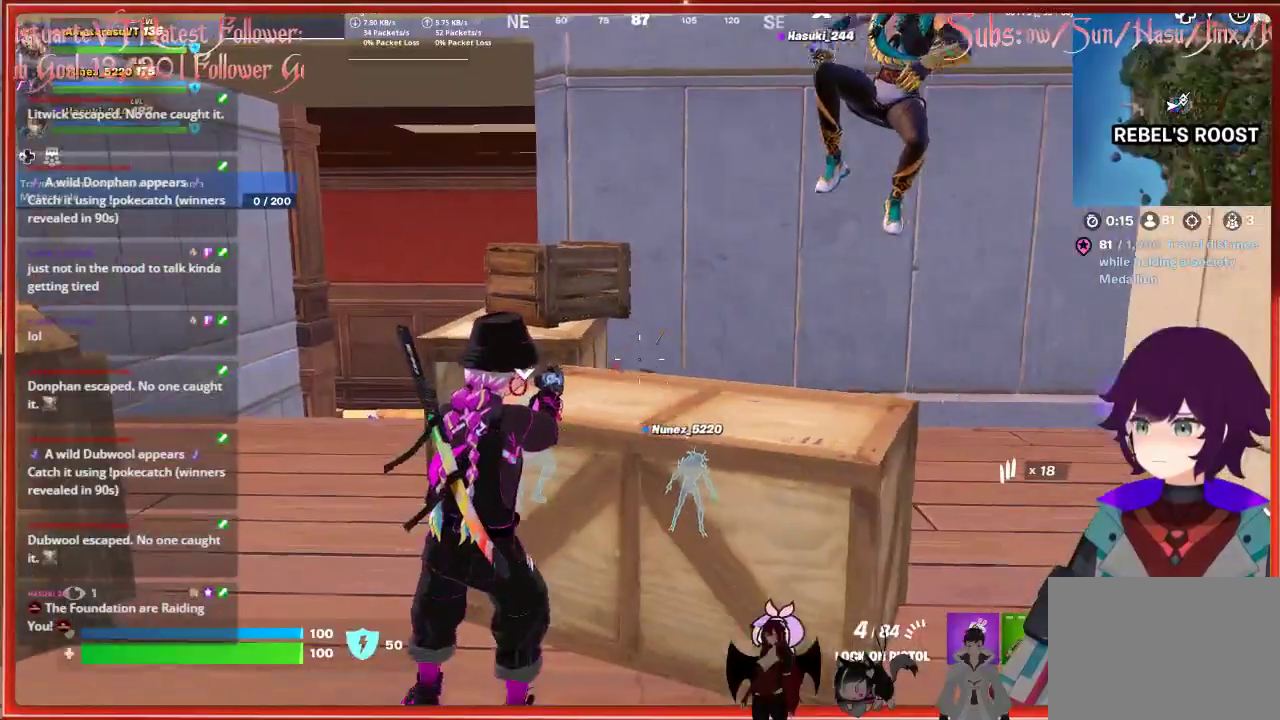
{"buttons": [], "left_stick": "up-right", "right_stick": "center", "events": [[150, "X", "down"], [183, "X", "up"], [350, "left_stick", "up-right"]]}
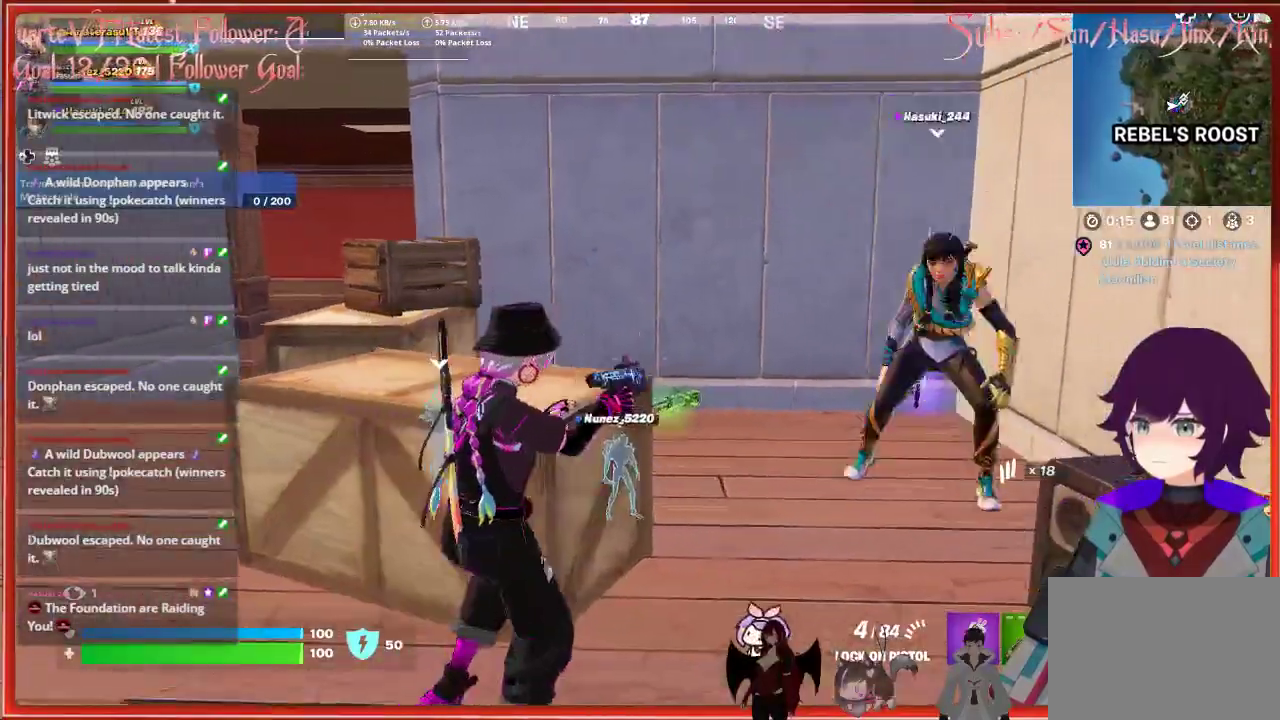
{"buttons": [], "left_stick": "up-right", "right_stick": "down", "events": [[450, "right_stick", "down"]]}
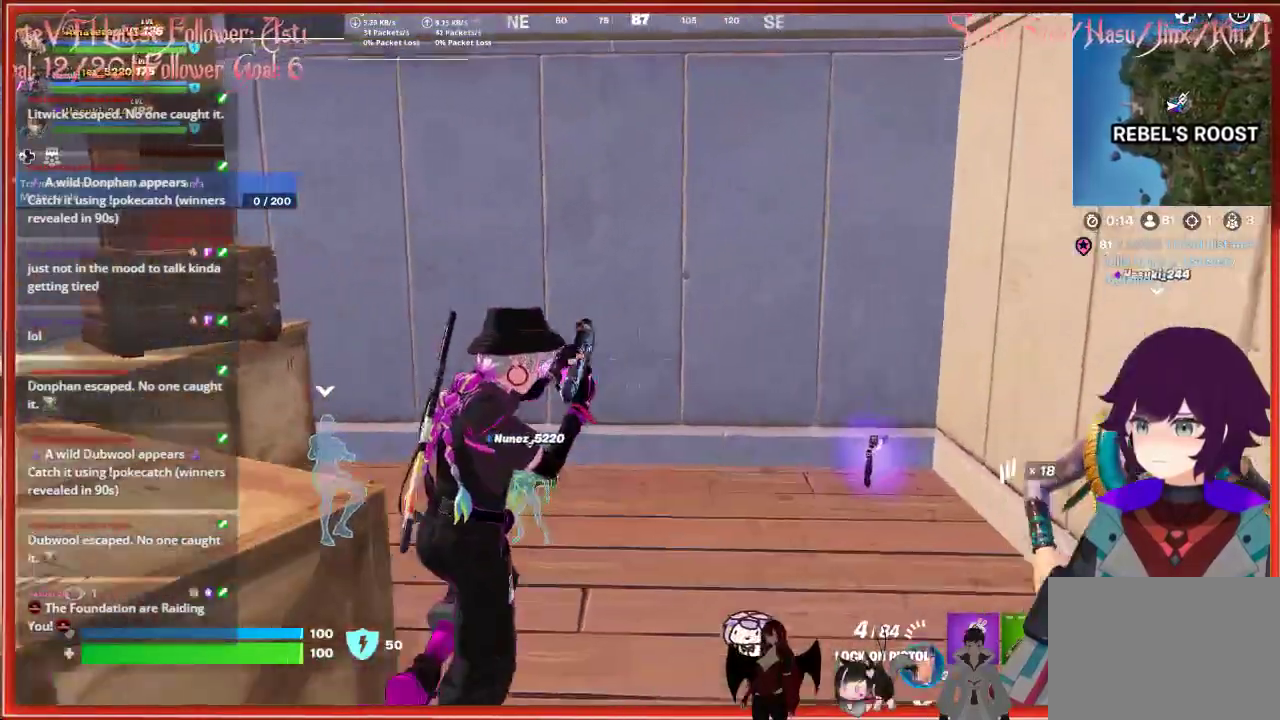
{"buttons": [], "left_stick": "center", "right_stick": "center", "events": [[17, "left_stick", "right"], [200, "left_stick", "center"], [200, "right_stick", "center"]]}
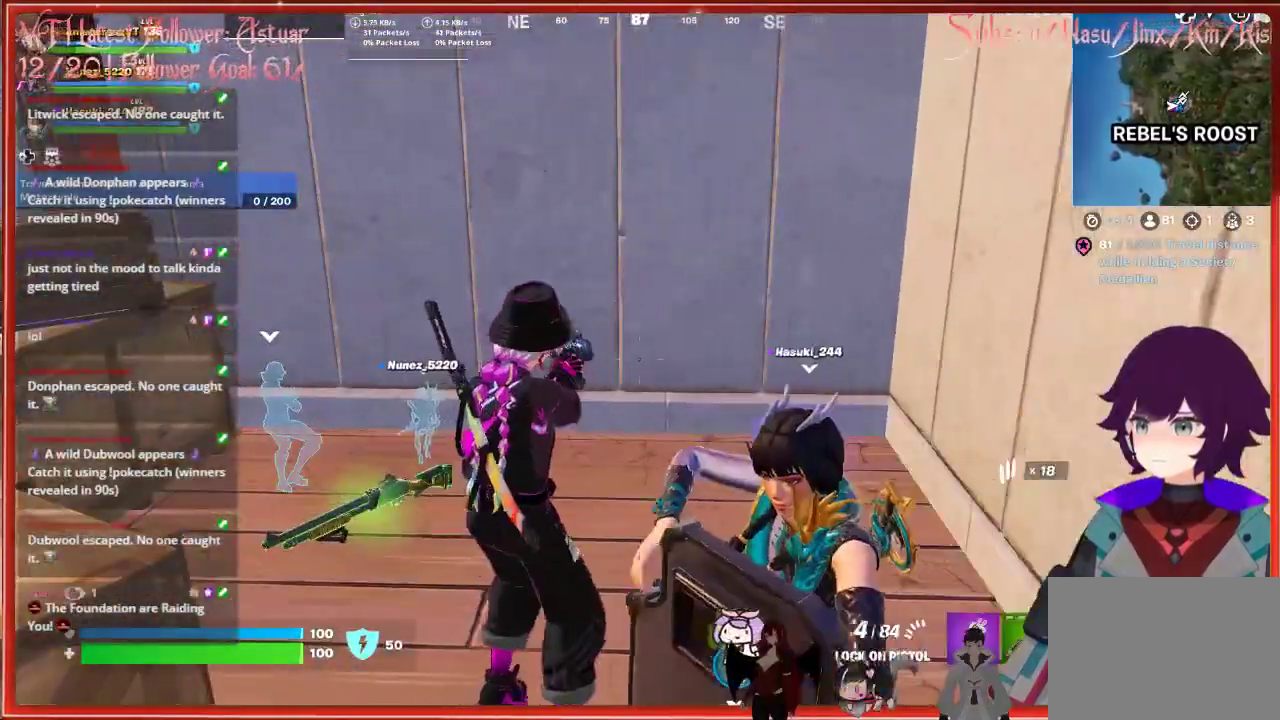
{"buttons": [], "left_stick": "up", "right_stick": "center", "events": [[67, "left_stick", "up-left"], [200, "left_stick", "up"], [283, "right_stick", "up"], [433, "right_stick", "center"]]}
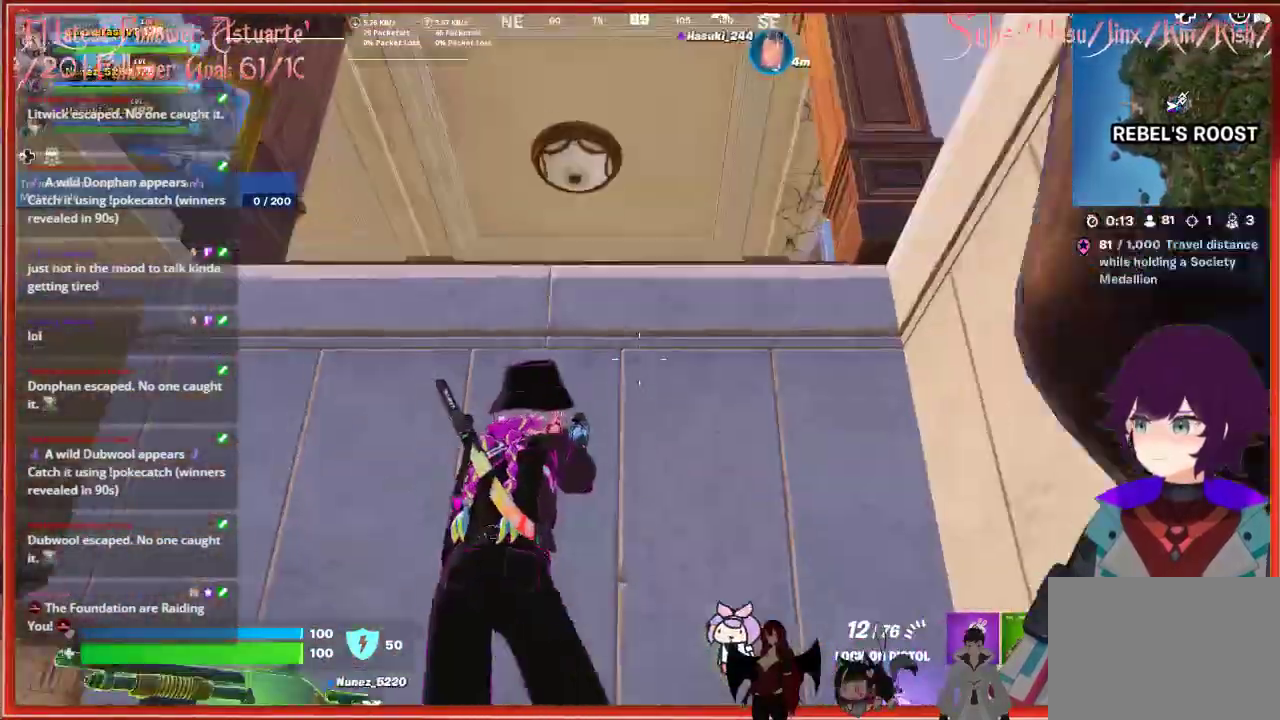
{"buttons": [], "left_stick": "up", "right_stick": "center", "events": [[33, "A", "down"], [217, "A", "up"], [317, "A", "down"], [467, "A", "up"]]}
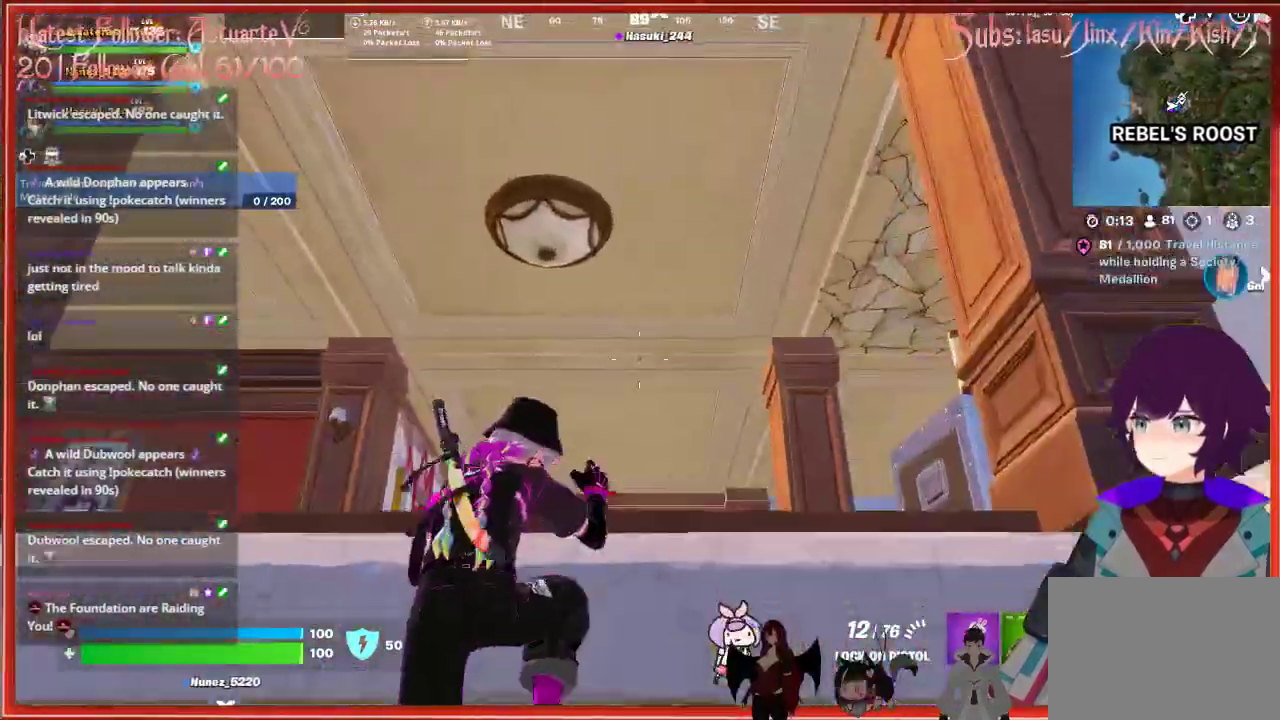
{"buttons": [], "left_stick": "up", "right_stick": "center", "events": [[133, "right_stick", "down"], [350, "right_stick", "center"]]}
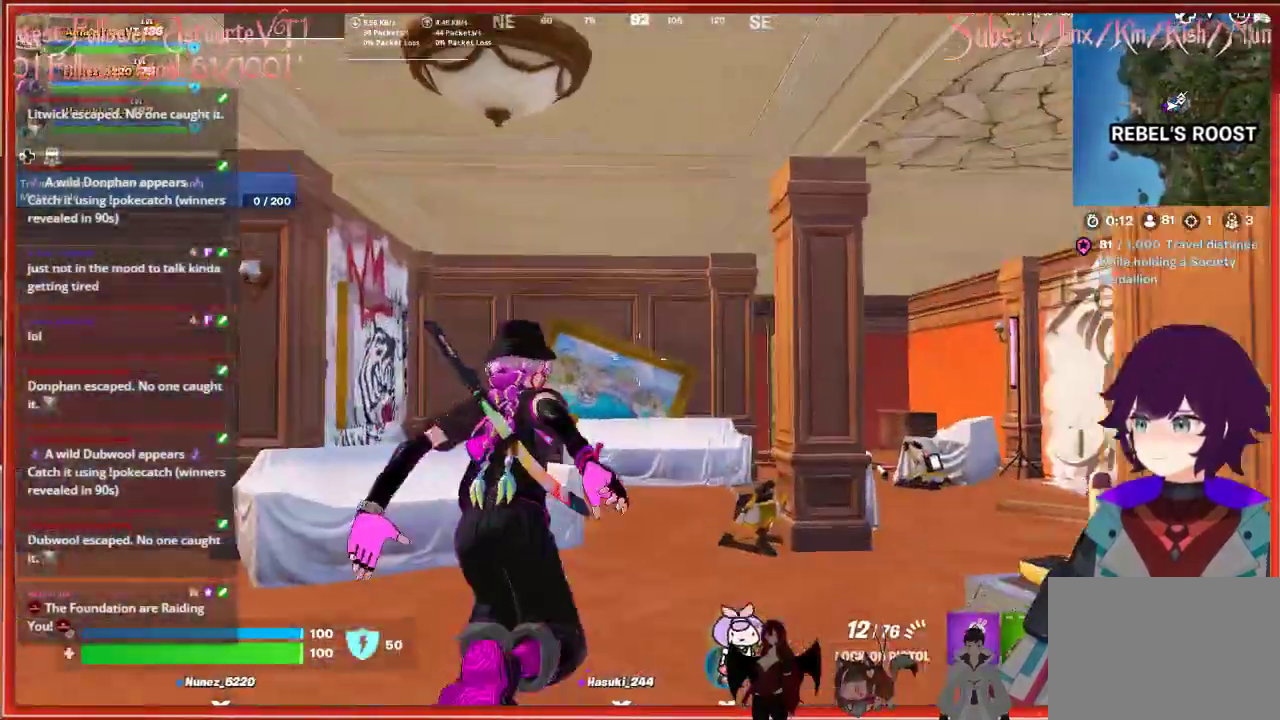
{"buttons": [], "left_stick": "up-right", "right_stick": "down-right", "events": [[117, "X", "down"], [233, "X", "up"], [417, "left_stick", "up-right"], [450, "right_stick", "down-right"]]}
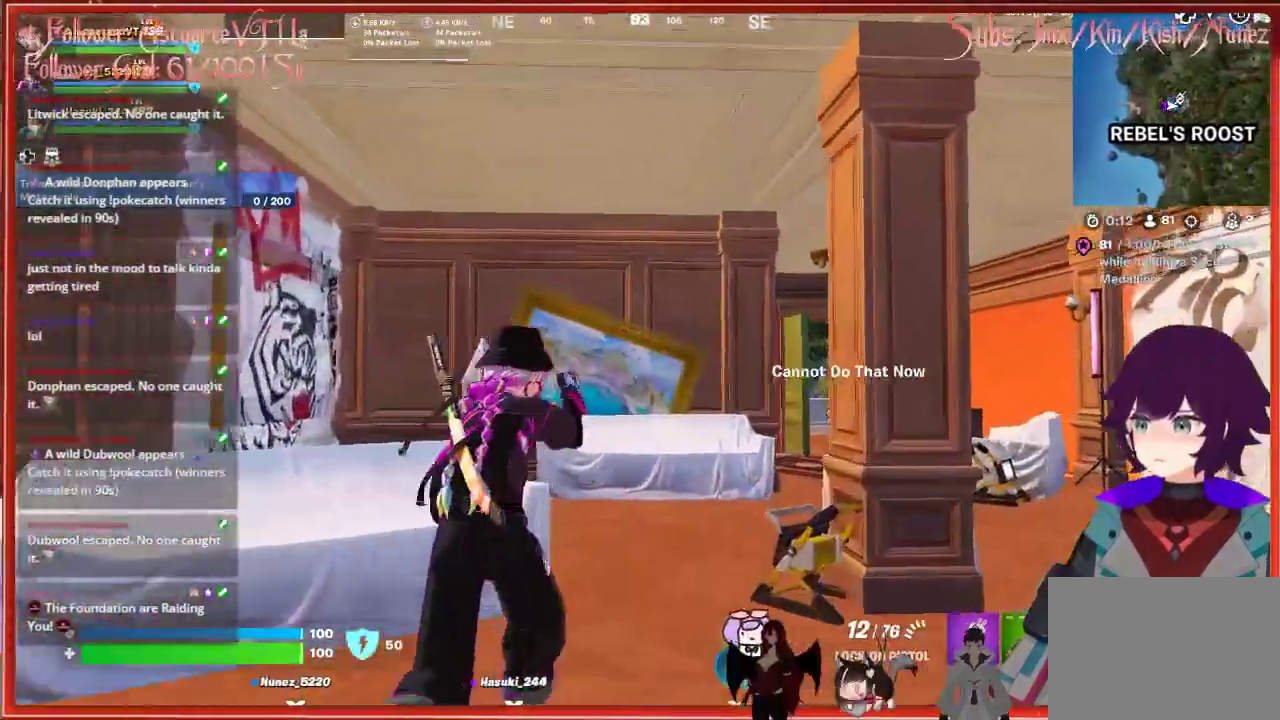
{"buttons": [], "left_stick": "up", "right_stick": "right", "events": [[183, "left_stick", "up"], [267, "right_stick", "center"], [333, "right_stick", "right"]]}
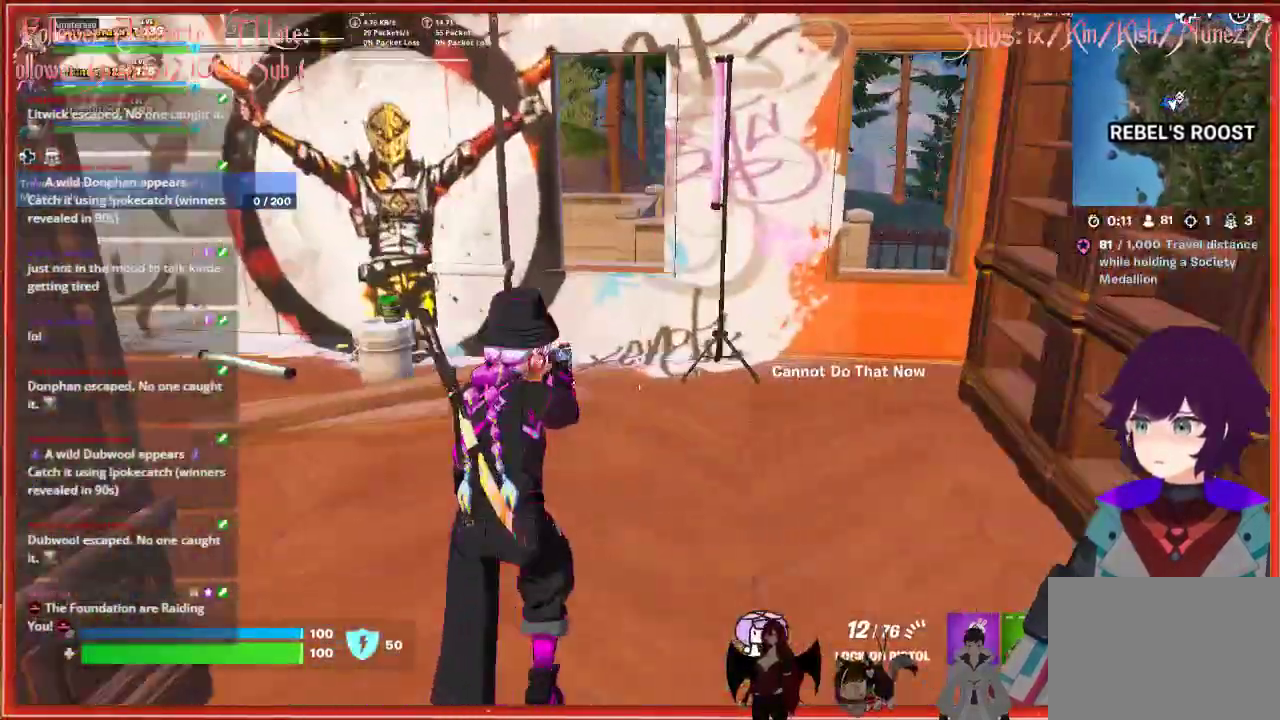
{"buttons": [], "left_stick": "up", "right_stick": "center", "events": [[300, "right_stick", "center"]]}
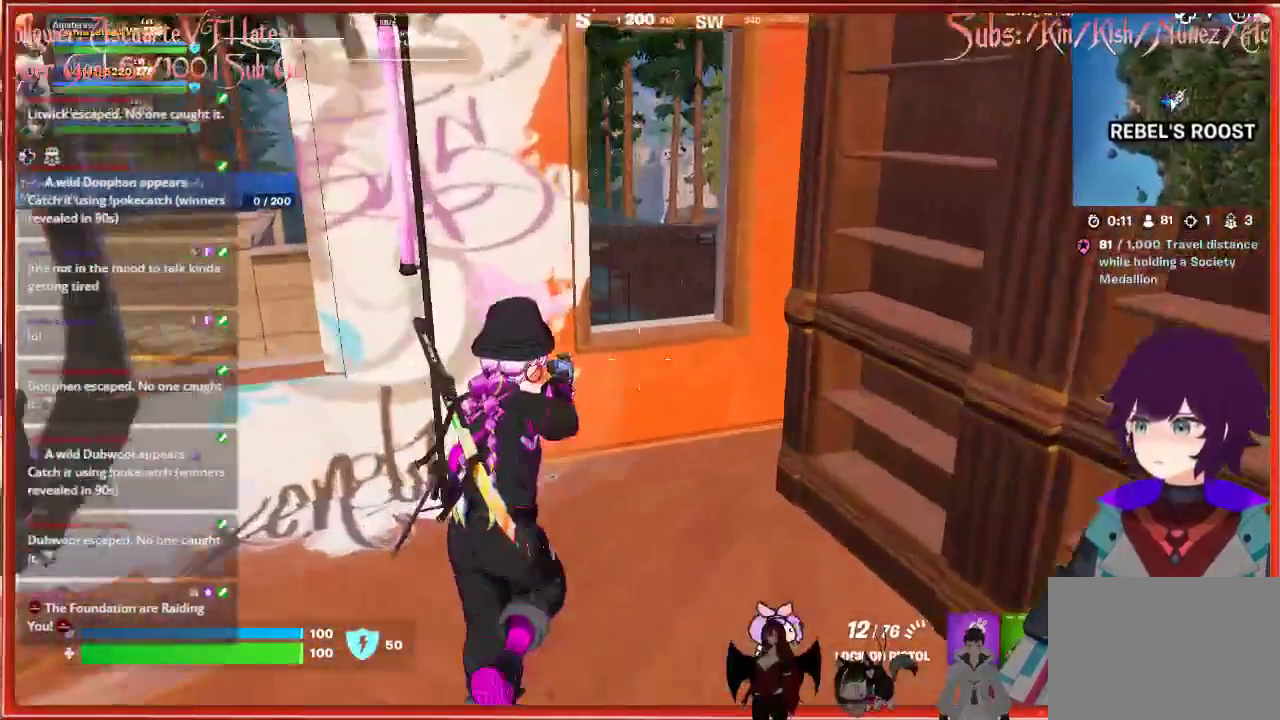
{"buttons": [], "left_stick": "up", "right_stick": "center", "events": [[117, "right_stick", "down-left"], [217, "right_stick", "center"], [317, "A", "down"], [467, "A", "up"]]}
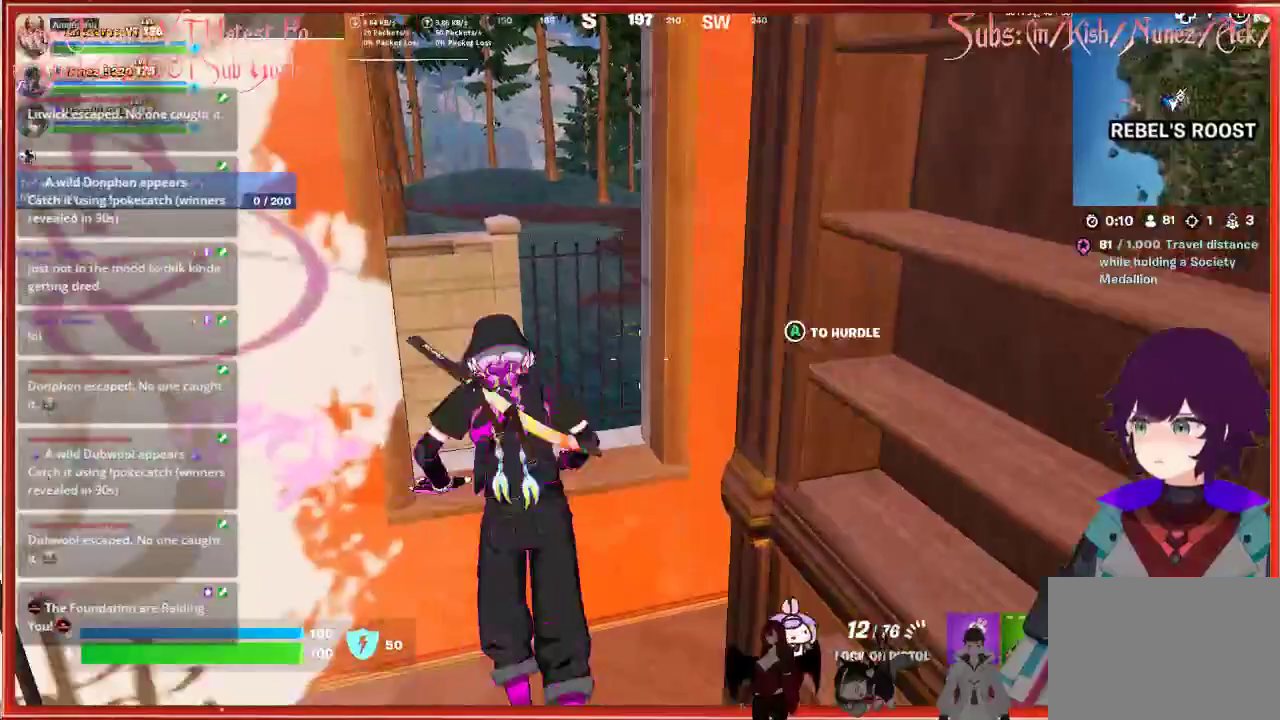
{"buttons": [], "left_stick": "right", "right_stick": "right", "events": [[117, "left_stick", "center"], [183, "left_stick", "down-right"], [250, "right_stick", "right"], [417, "left_stick", "right"]]}
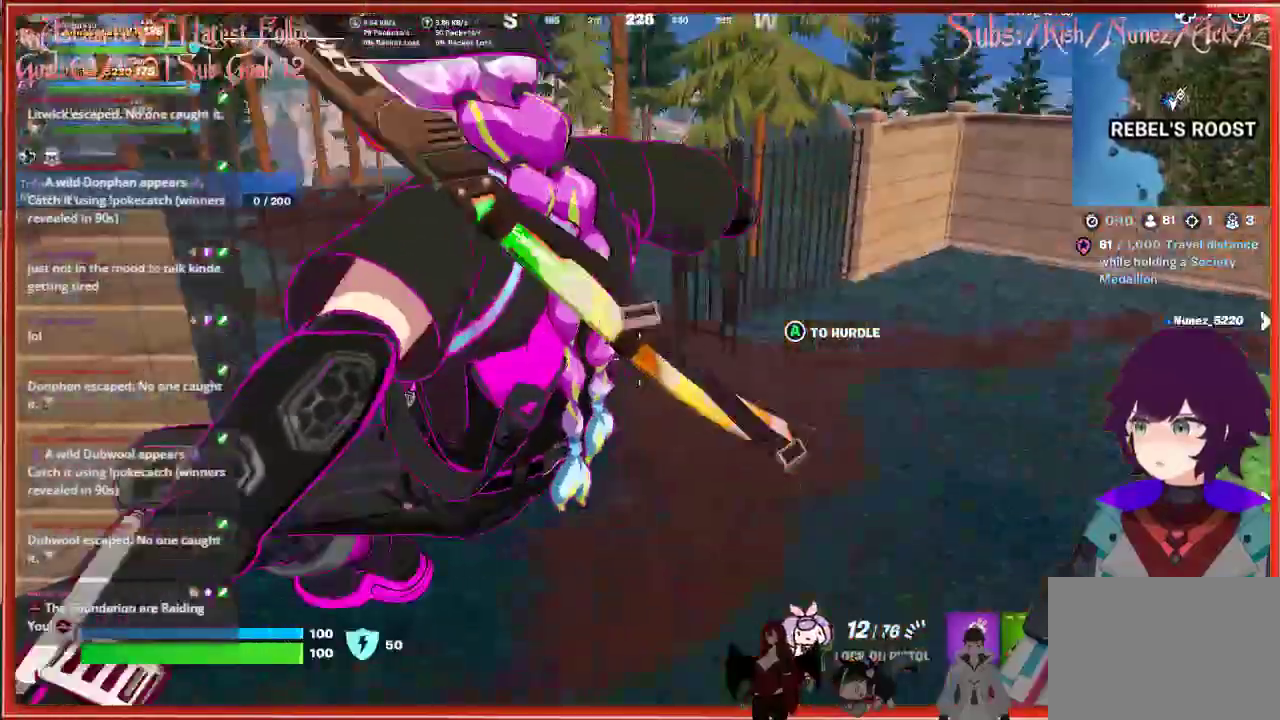
{"buttons": ["L3"], "left_stick": "up", "right_stick": "right", "events": [[50, "left_stick", "up-right"], [217, "left_stick", "up"], [500, "L3", "down"]]}
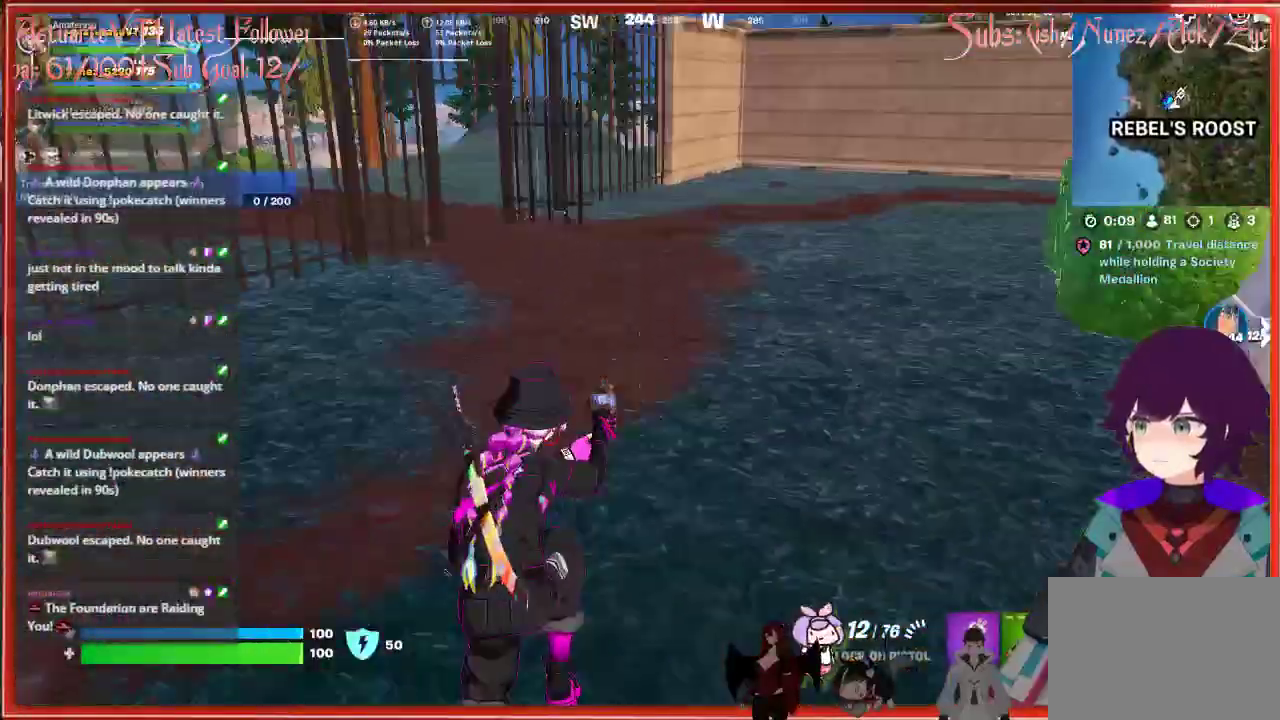
{"buttons": [], "left_stick": "up", "right_stick": "center", "events": [[117, "right_stick", "center"], [183, "L3", "up"], [183, "right_stick", "right"], [483, "right_stick", "center"]]}
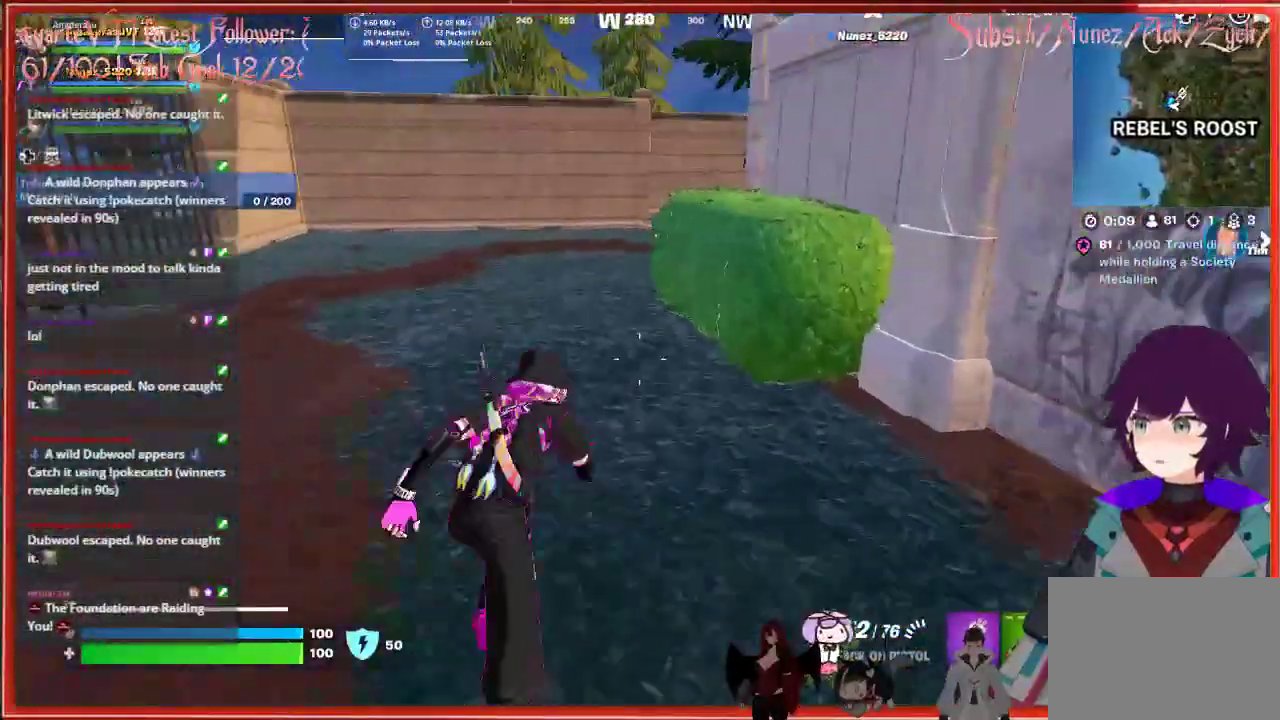
{"buttons": [], "left_stick": "up", "right_stick": "right", "events": [[333, "right_stick", "right"]]}
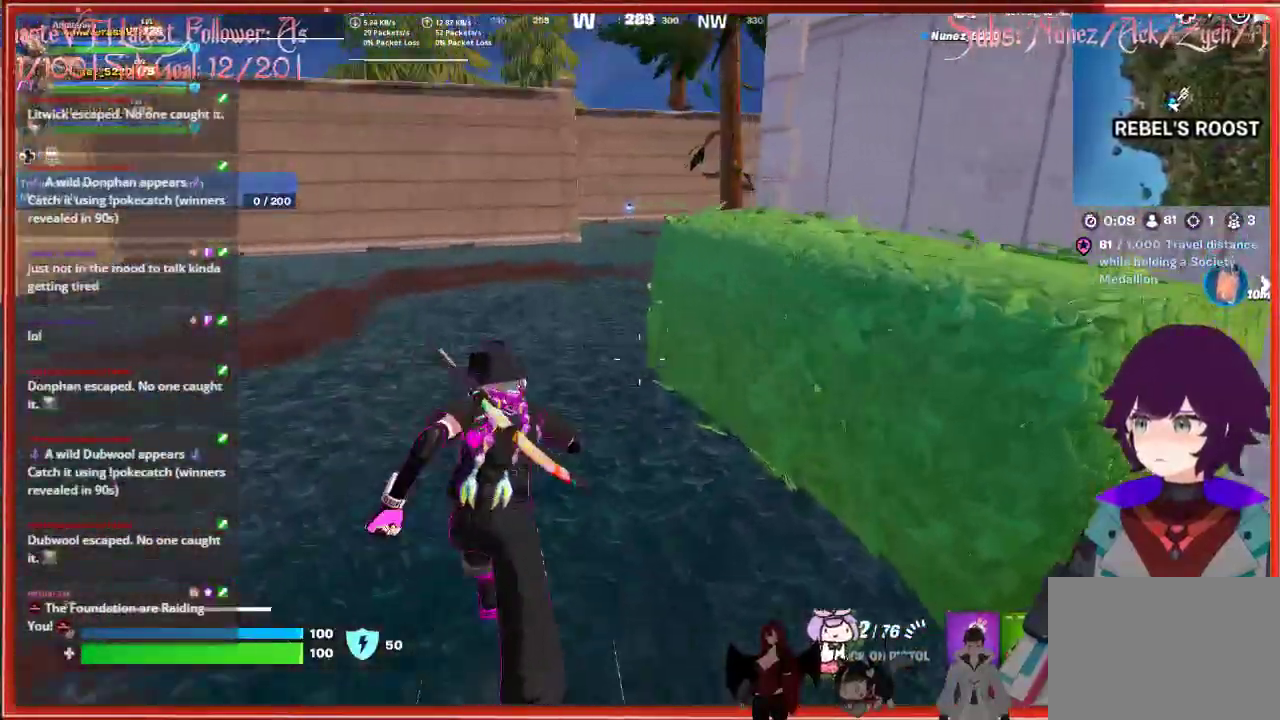
{"buttons": [], "left_stick": "up", "right_stick": "center", "events": [[133, "right_stick", "center"]]}
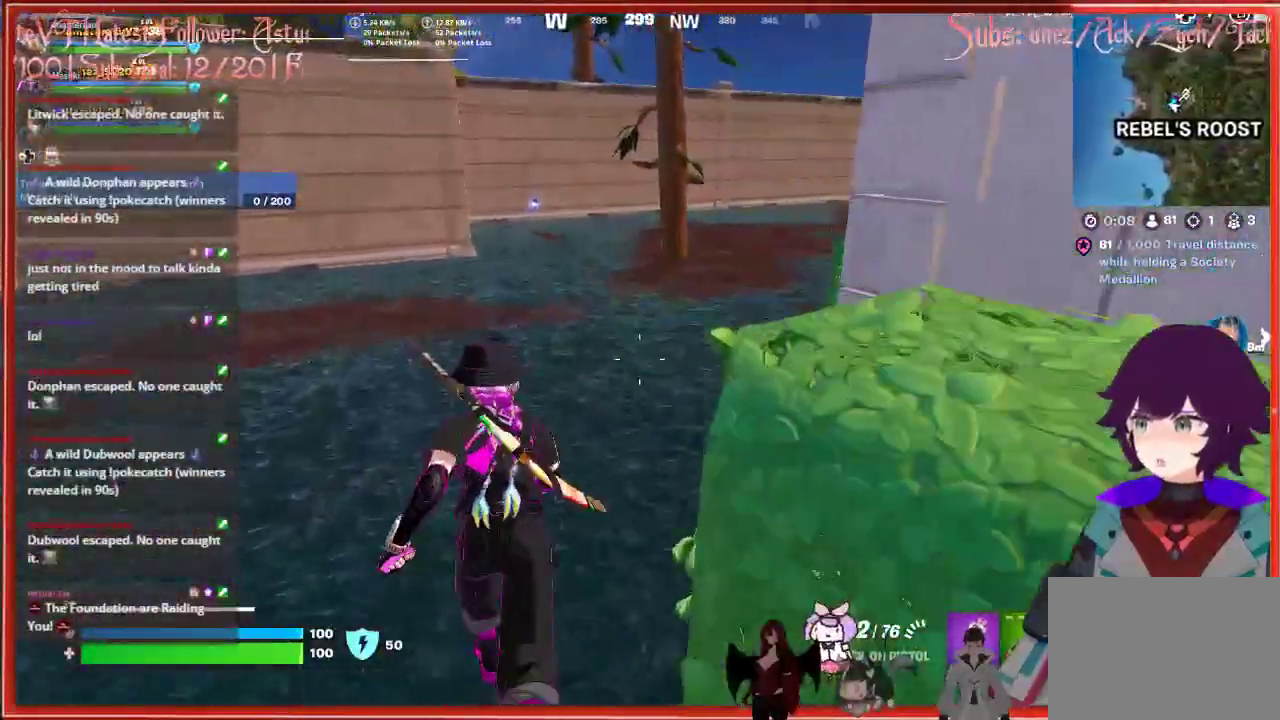
{"buttons": [], "left_stick": "up", "right_stick": "center", "events": []}
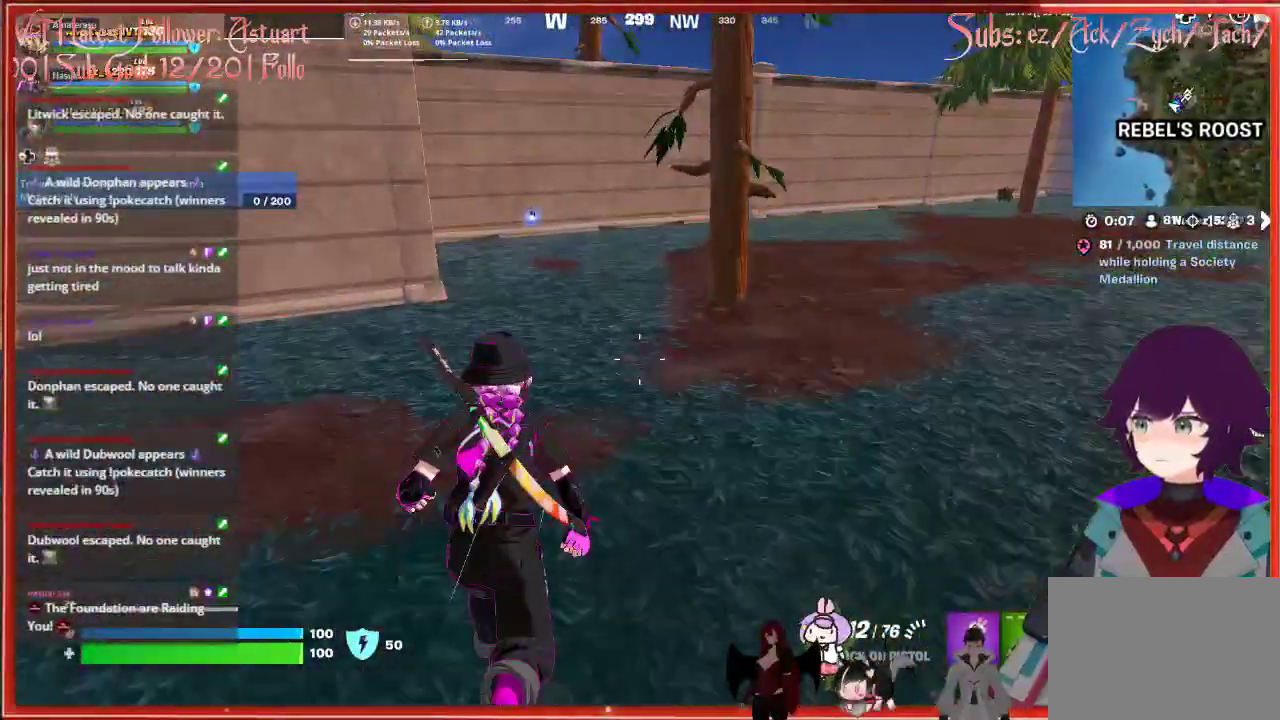
{"buttons": [], "left_stick": "up", "right_stick": "center", "events": [[117, "right_stick", "right"], [417, "right_stick", "center"]]}
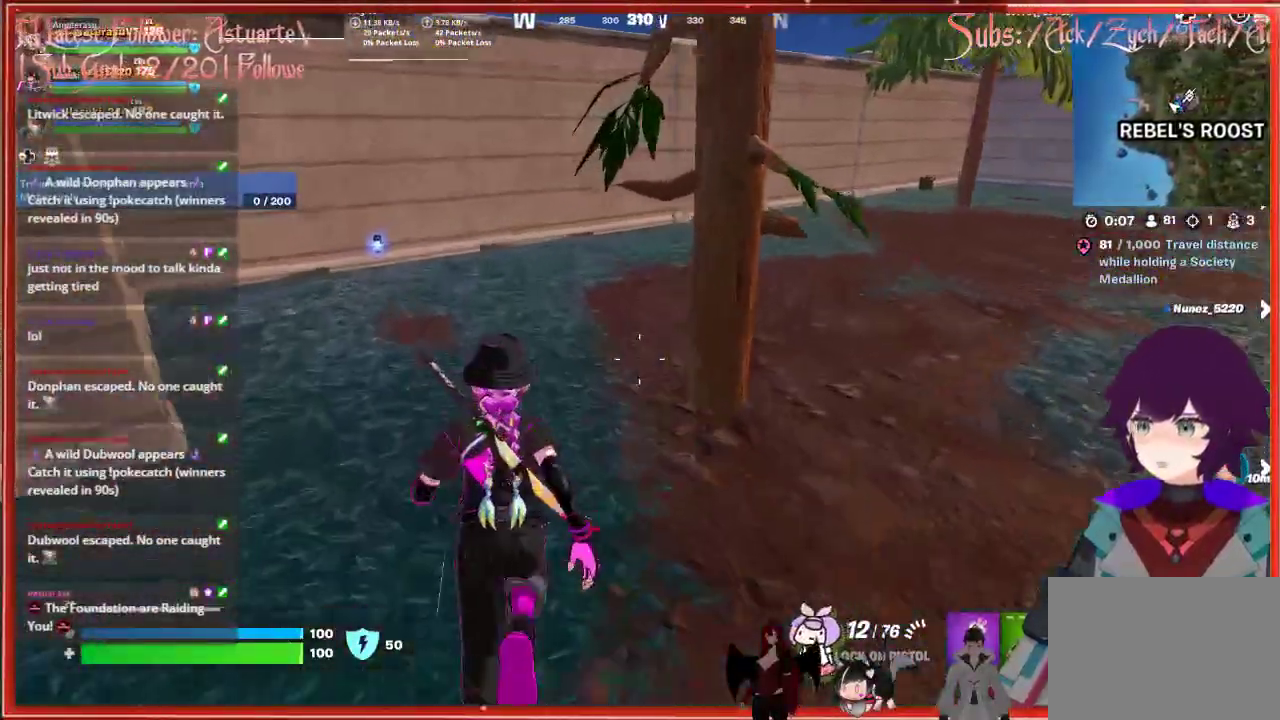
{"buttons": [], "left_stick": "up", "right_stick": "right", "events": [[333, "right_stick", "right"]]}
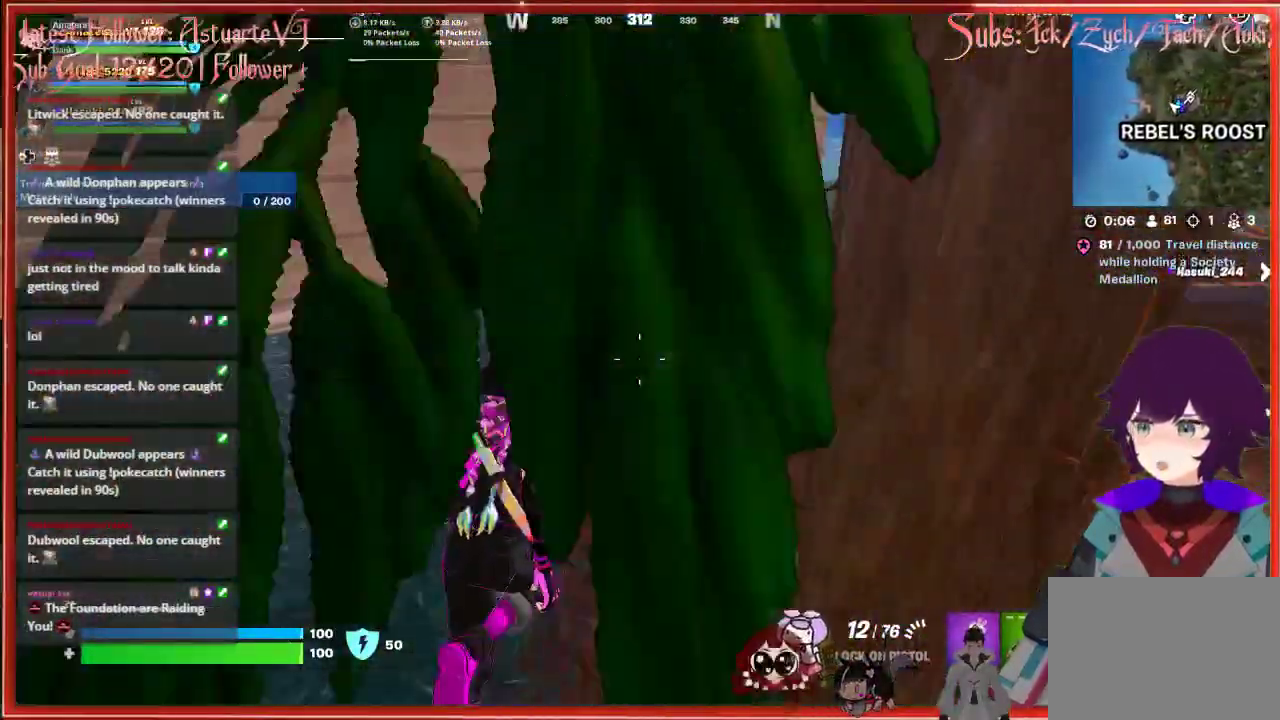
{"buttons": [], "left_stick": "up", "right_stick": "center", "events": [[217, "right_stick", "center"], [250, "R3", "down"], [367, "R3", "up"], [417, "right_stick", "up-right"], [467, "right_stick", "center"]]}
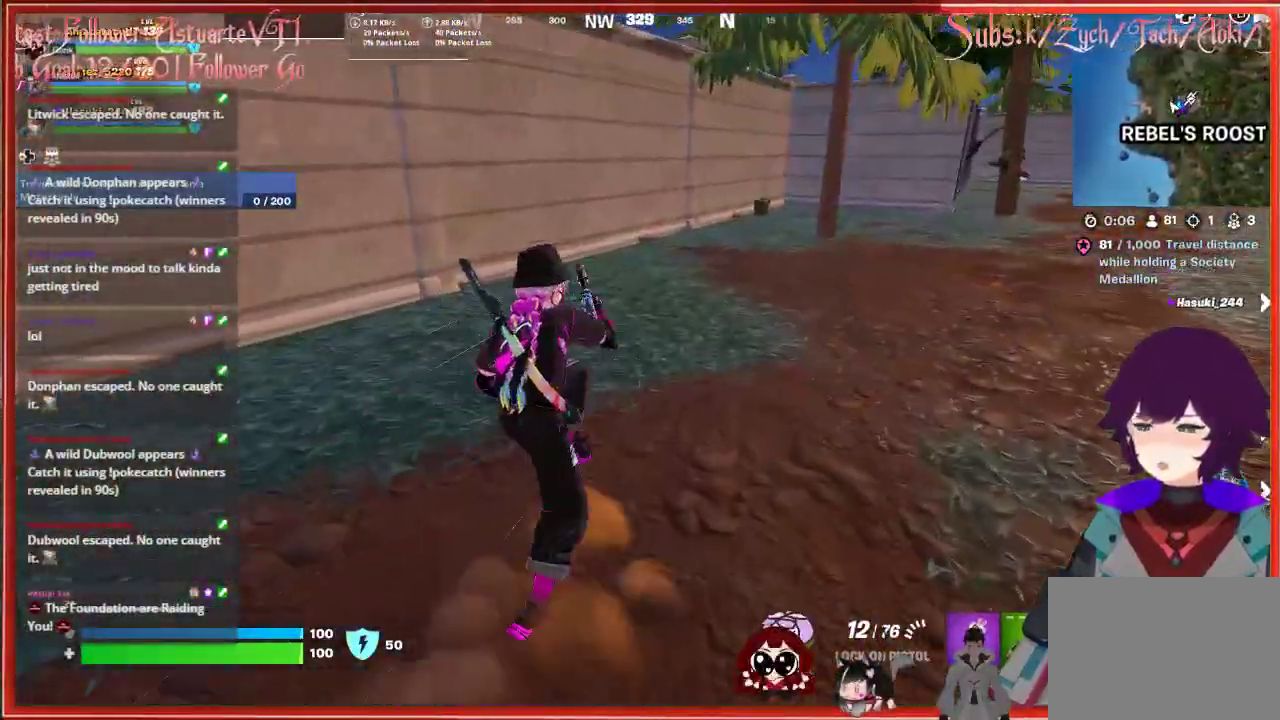
{"buttons": [], "left_stick": "up", "right_stick": "center", "events": [[67, "A", "down"], [383, "A", "up"]]}
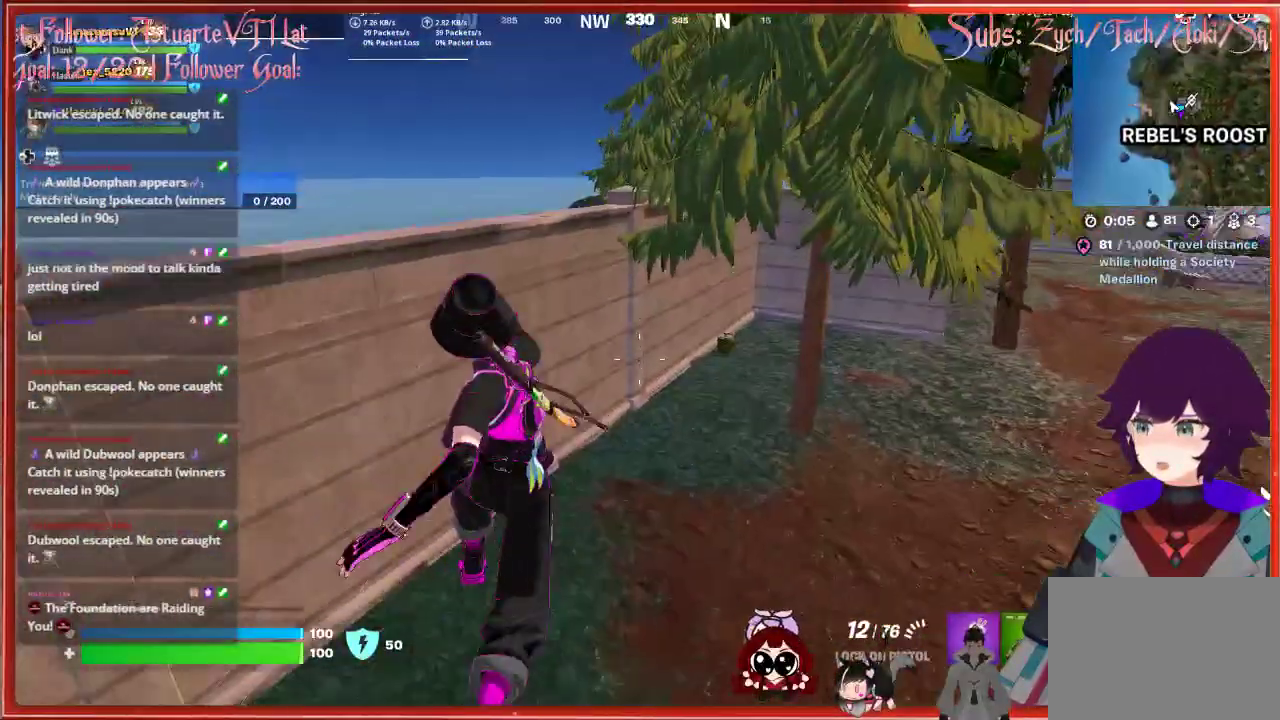
{"buttons": [], "left_stick": "up", "right_stick": "center", "events": [[333, "R3", "down"], [500, "R3", "up"]]}
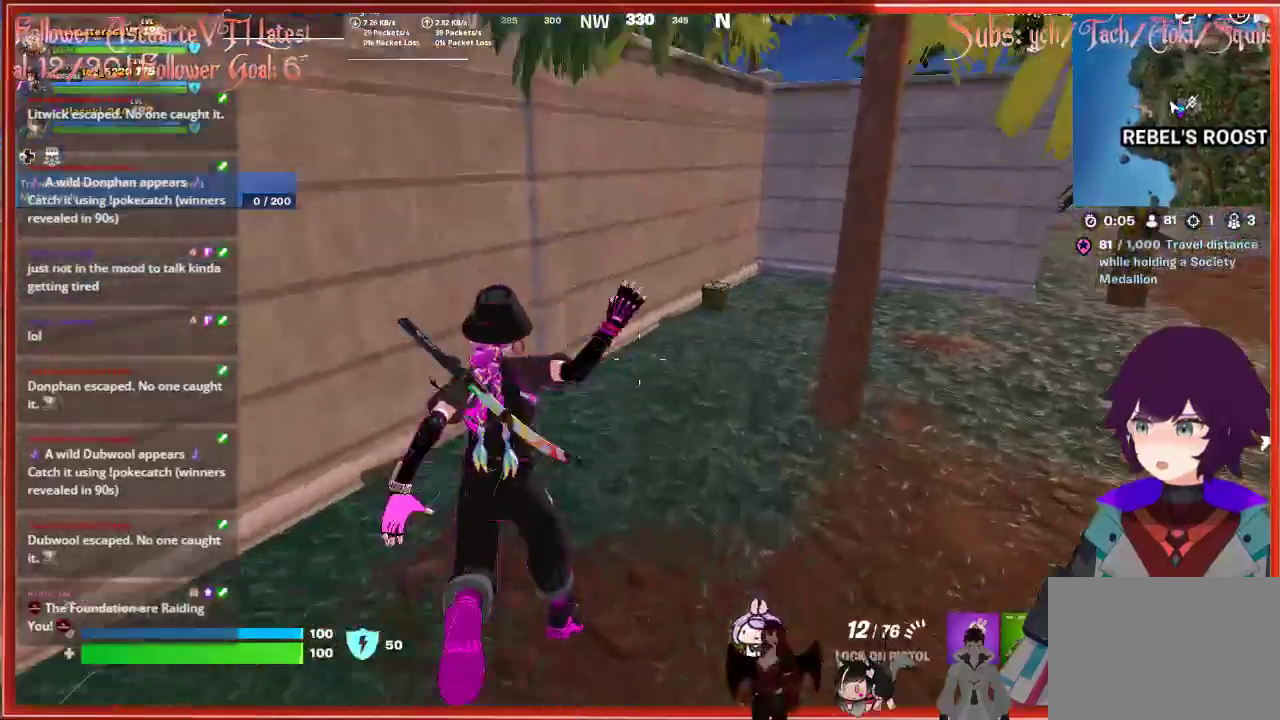
{"buttons": ["R3"], "left_stick": "up", "right_stick": "center", "events": [[333, "R3", "down"]]}
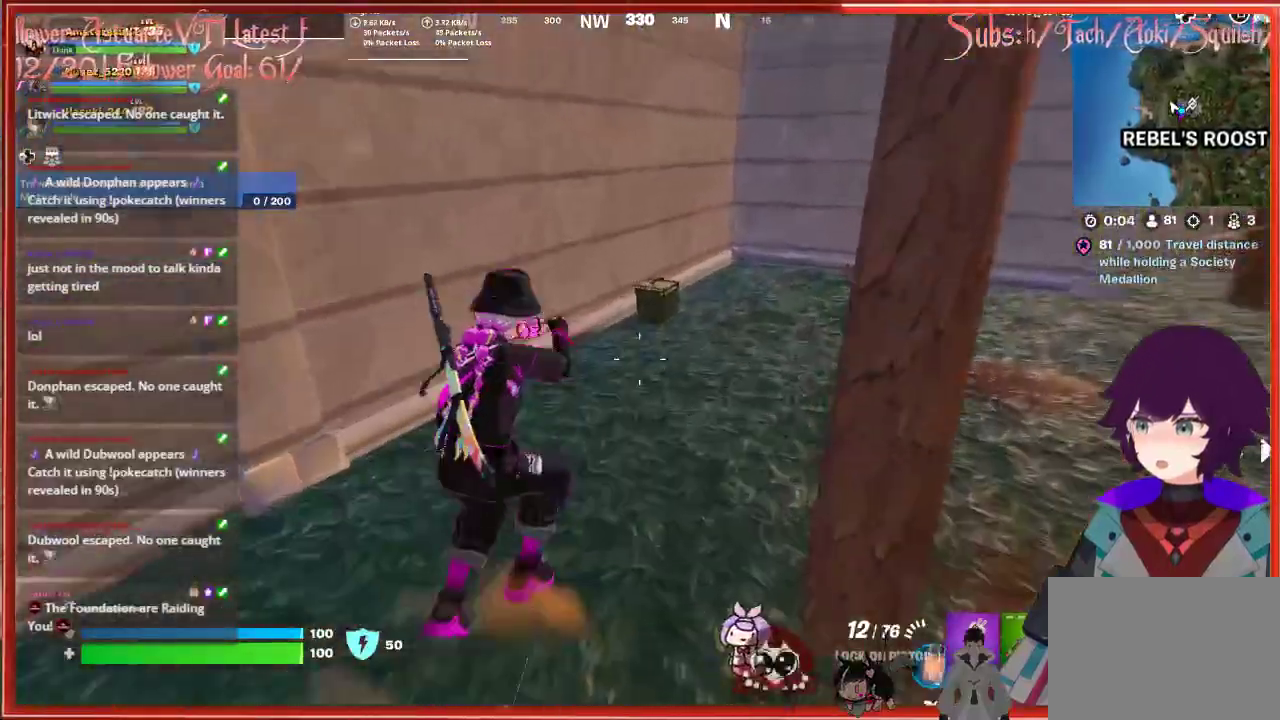
{"buttons": ["X"], "left_stick": "center", "right_stick": "center", "events": [[17, "R3", "up"], [100, "right_stick", "down"], [267, "left_stick", "center"], [283, "right_stick", "center"], [433, "X", "down"]]}
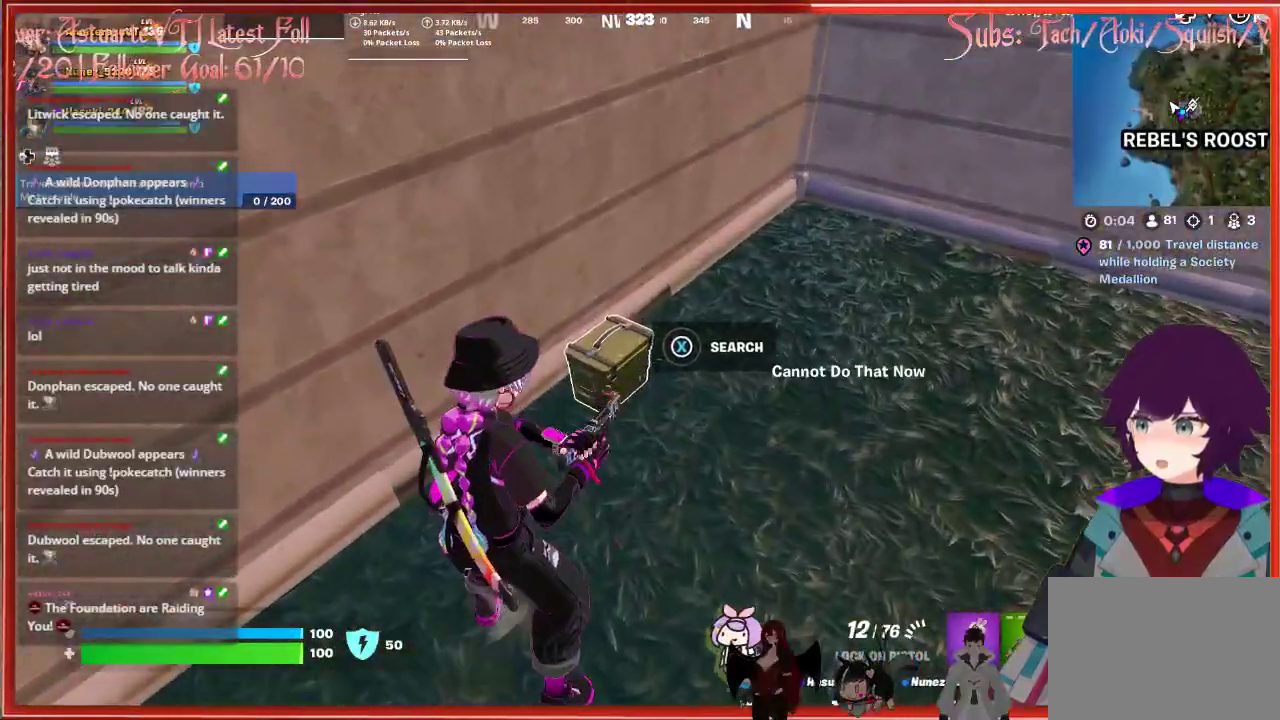
{"buttons": [], "left_stick": "center", "right_stick": "center", "events": [[33, "X", "up"], [333, "X", "down"], [450, "X", "up"]]}
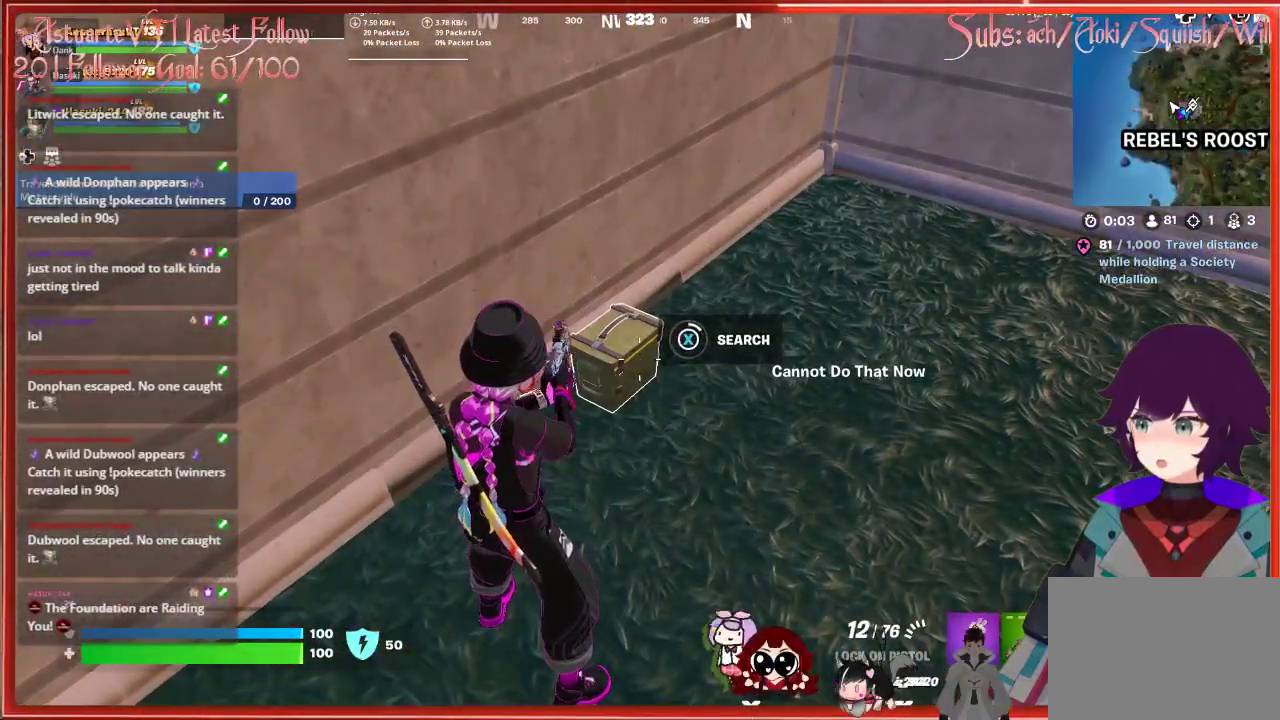
{"buttons": [], "left_stick": "center", "right_stick": "center", "events": []}
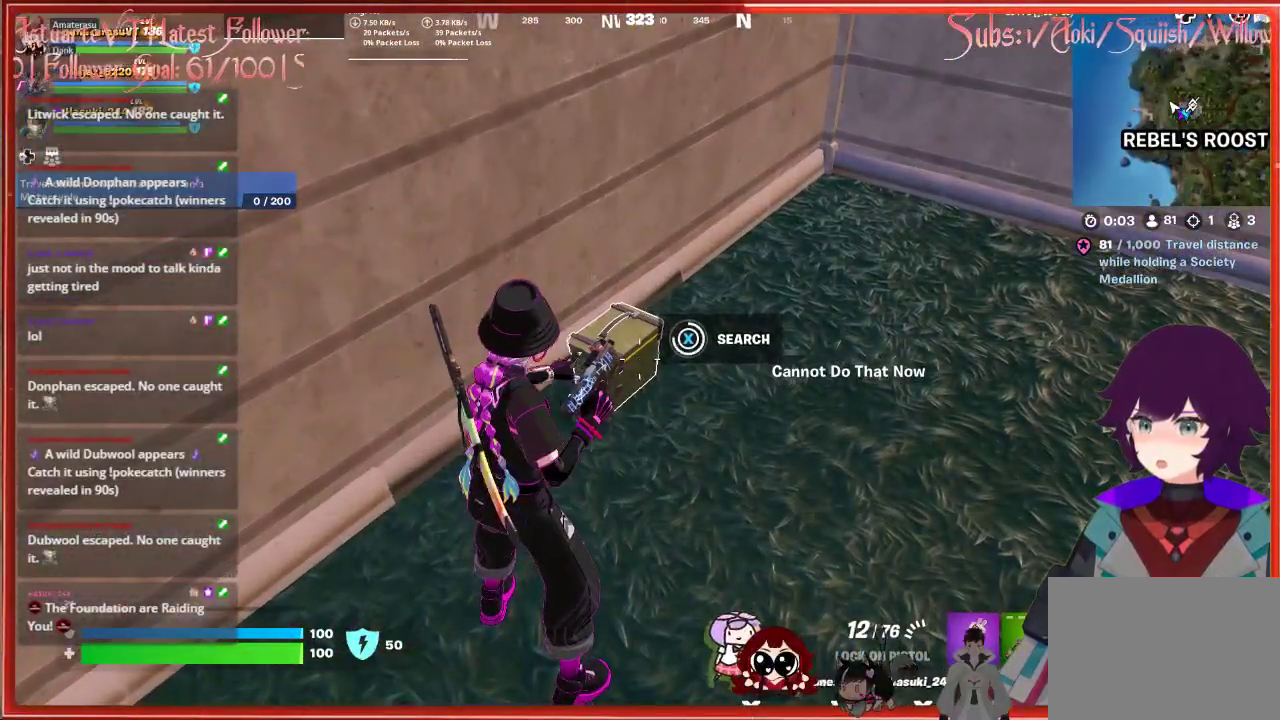
{"buttons": [], "left_stick": "up-right", "right_stick": "left", "events": [[250, "left_stick", "right"], [450, "right_stick", "left"], [483, "left_stick", "up-right"]]}
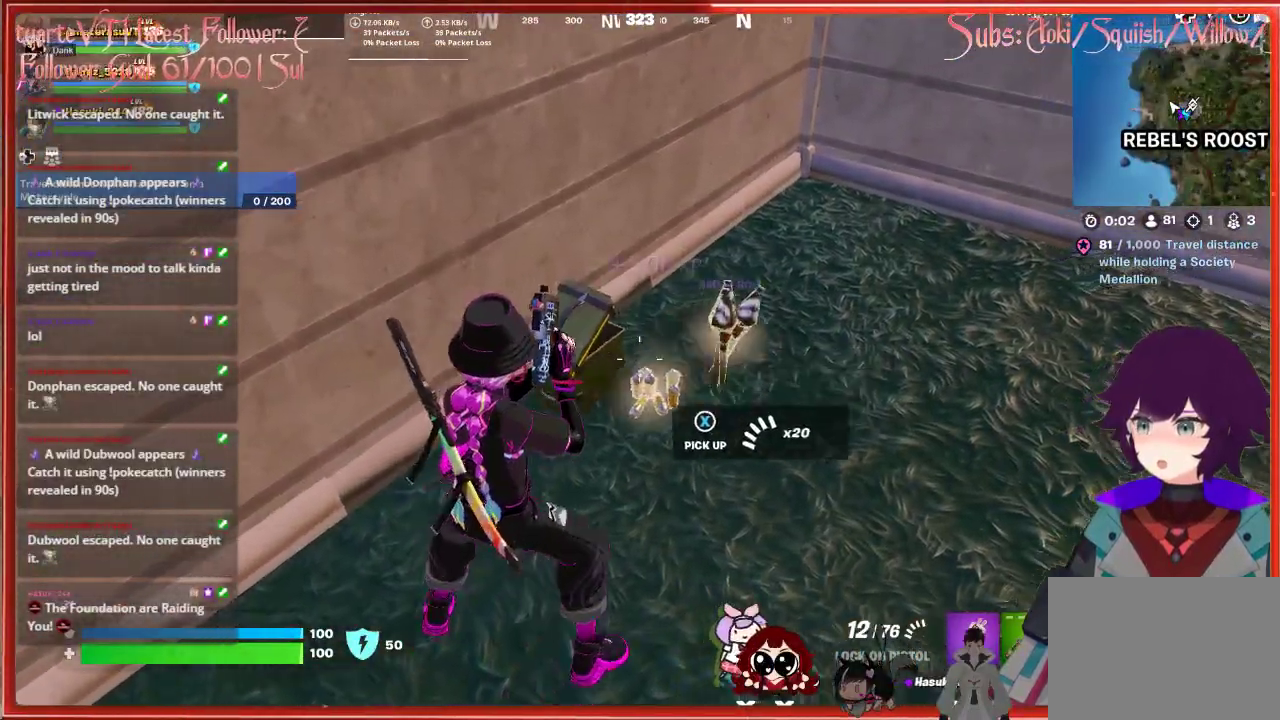
{"buttons": [], "left_stick": "up-right", "right_stick": "center", "events": [[500, "right_stick", "center"]]}